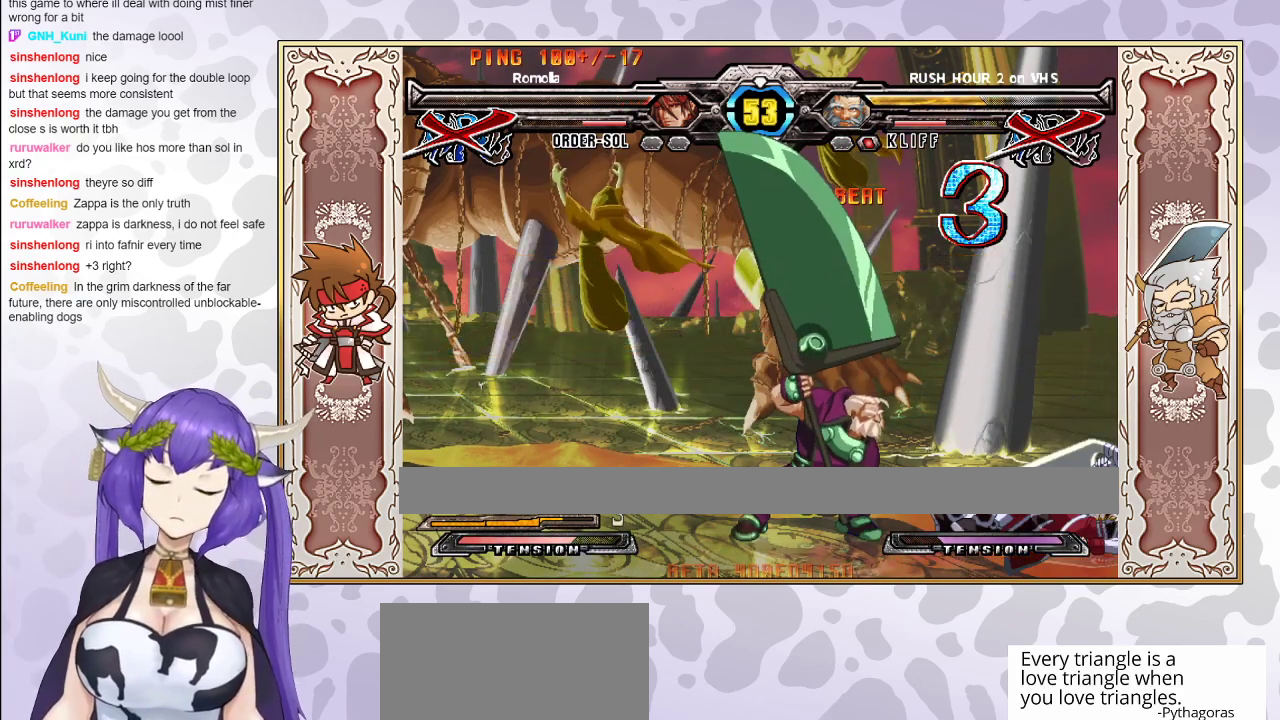
Gameplay with a controller (arcade stick); each line is a JSON object with the inputs held at the frame after it. "events" lists button and stick changes between this image and that frame as [ms after this image, input, new state], when the widget could be followed in between. Not read: L3 R3 left_stick other_buttons.
{"buttons": [], "events": [[150, "CIRCLE", "up"], [283, "CIRCLE", "down"], [450, "CIRCLE", "up"]]}
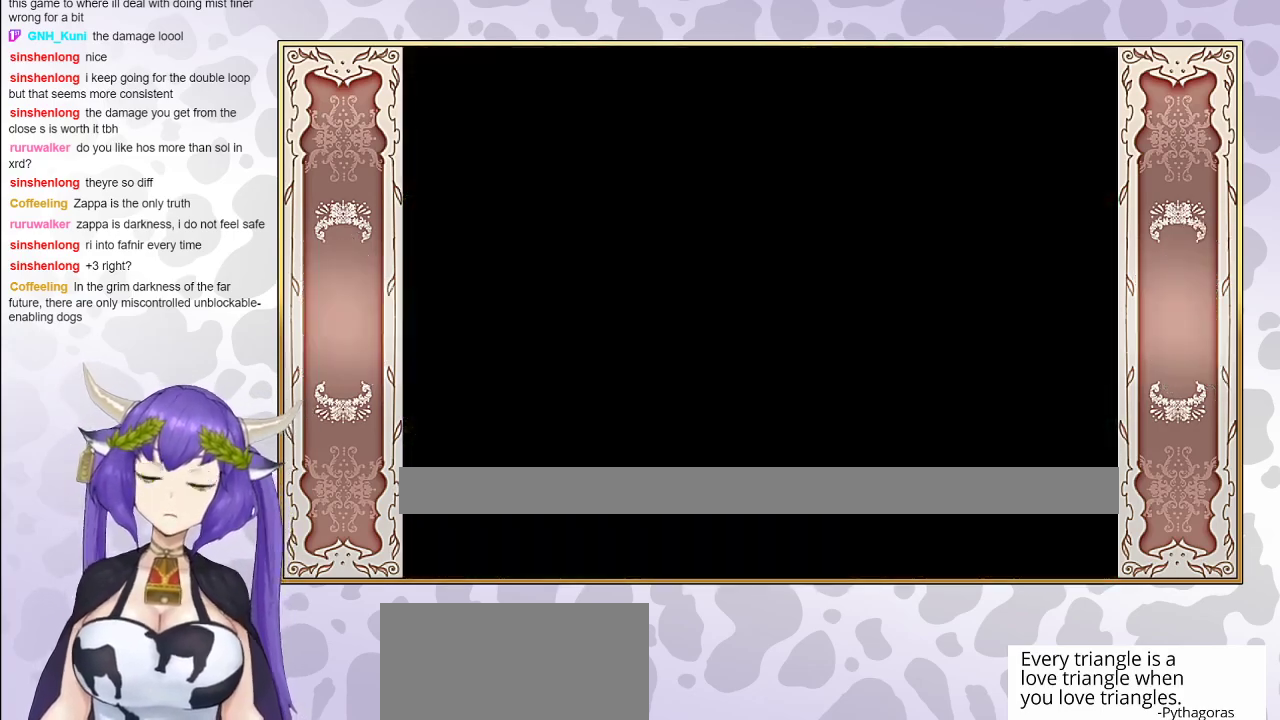
{"buttons": [], "events": [[167, "CIRCLE", "down"], [383, "CIRCLE", "up"]]}
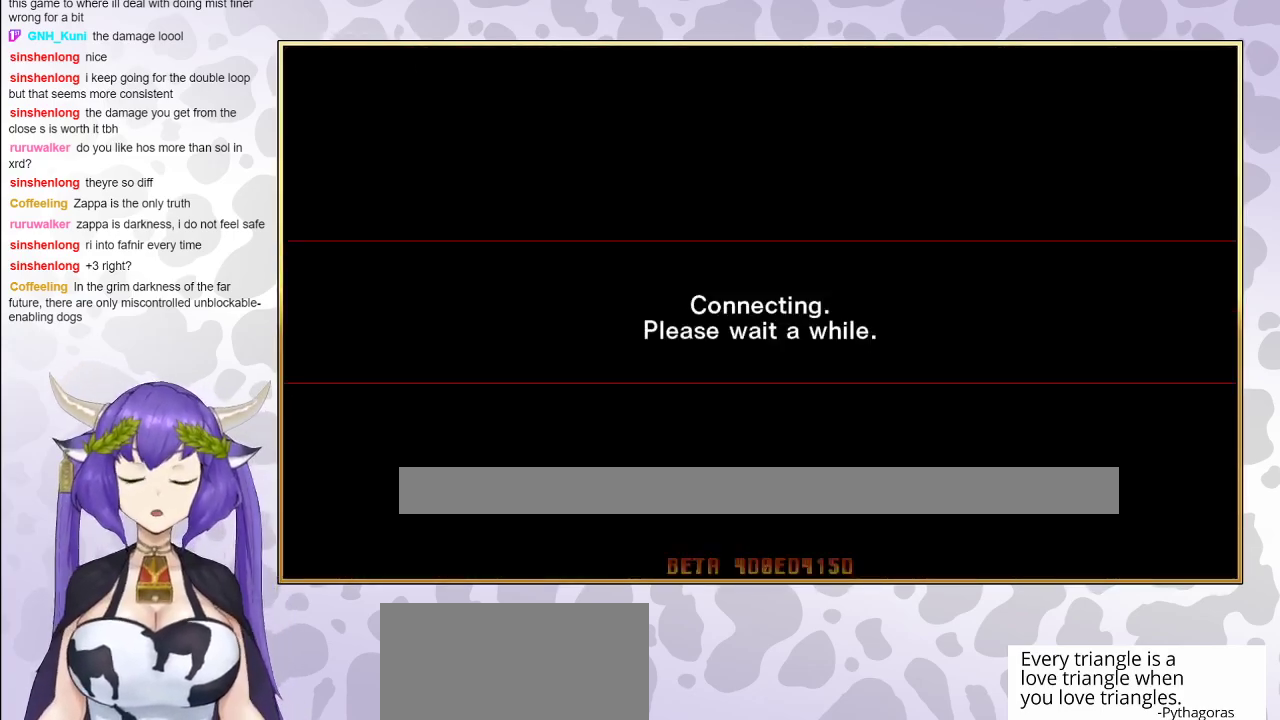
{"buttons": [], "events": []}
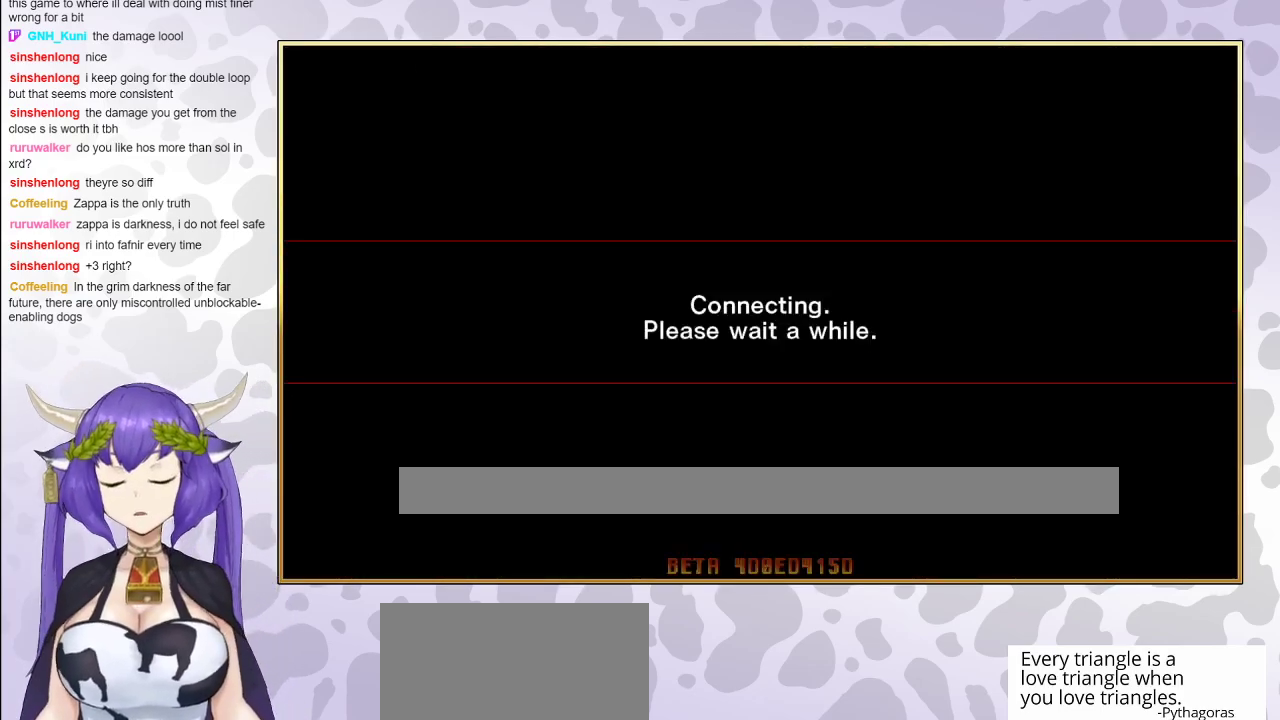
{"buttons": [], "events": []}
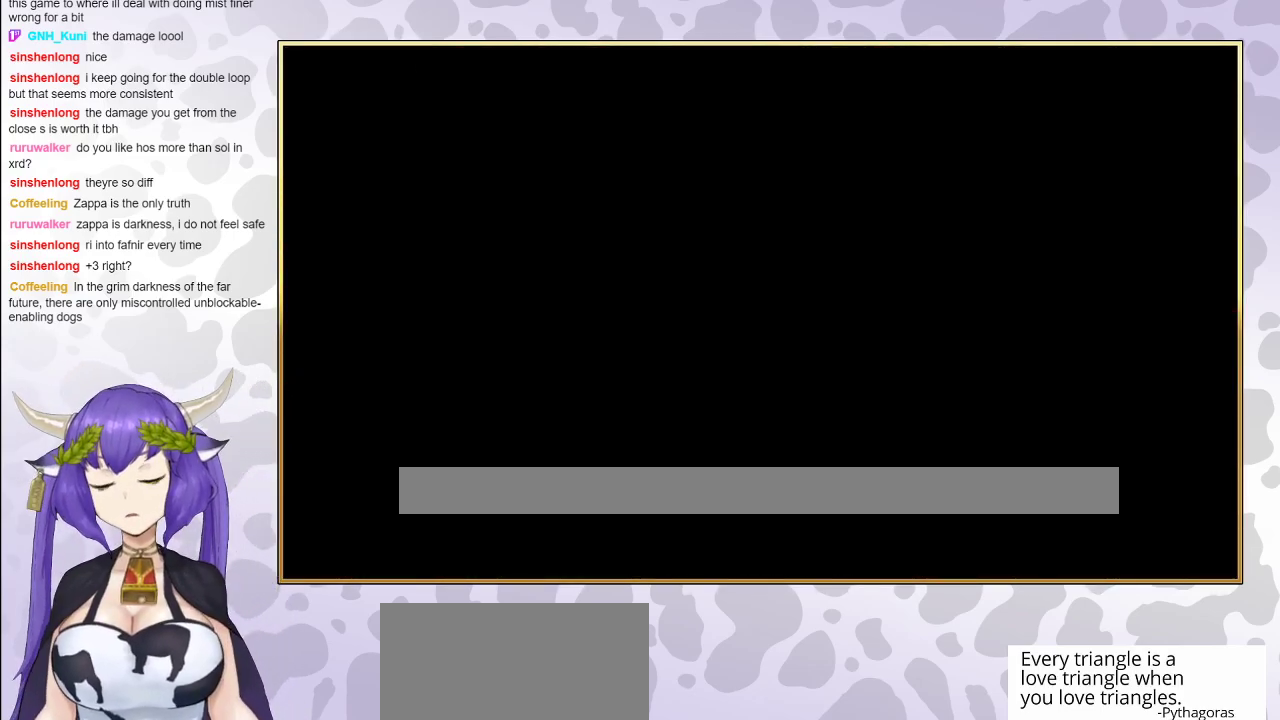
{"buttons": [], "events": []}
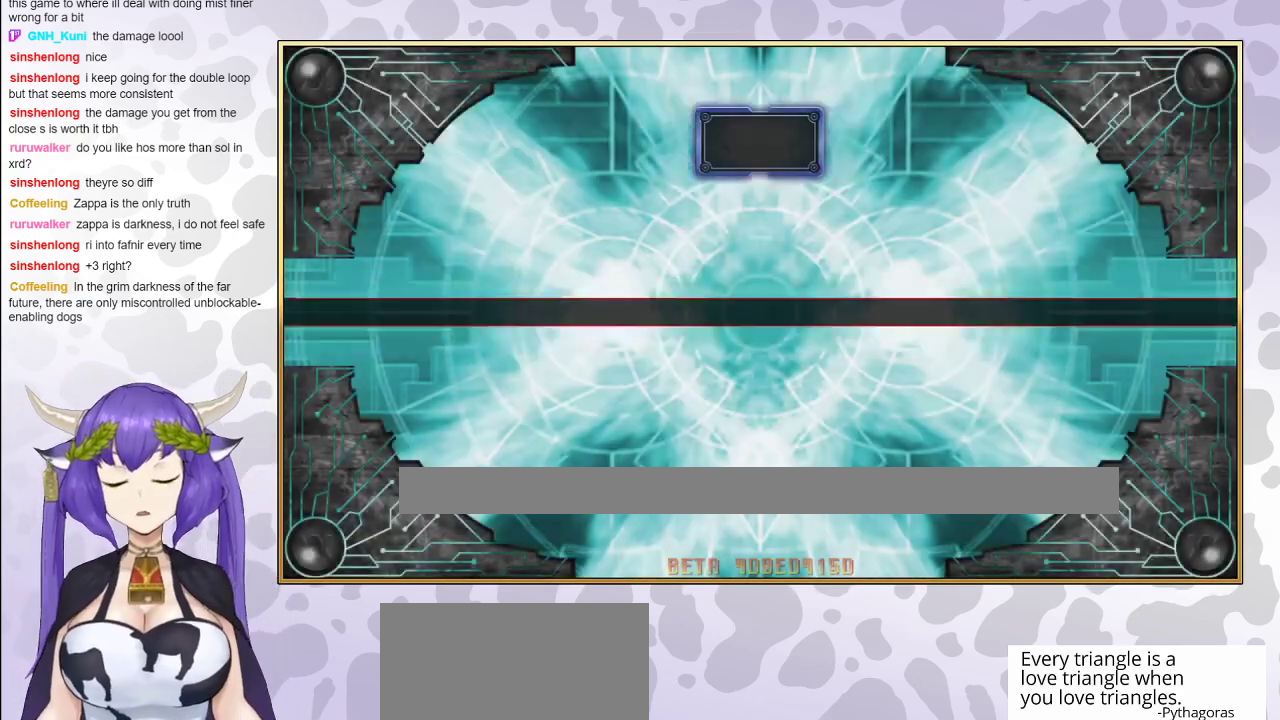
{"buttons": [], "events": []}
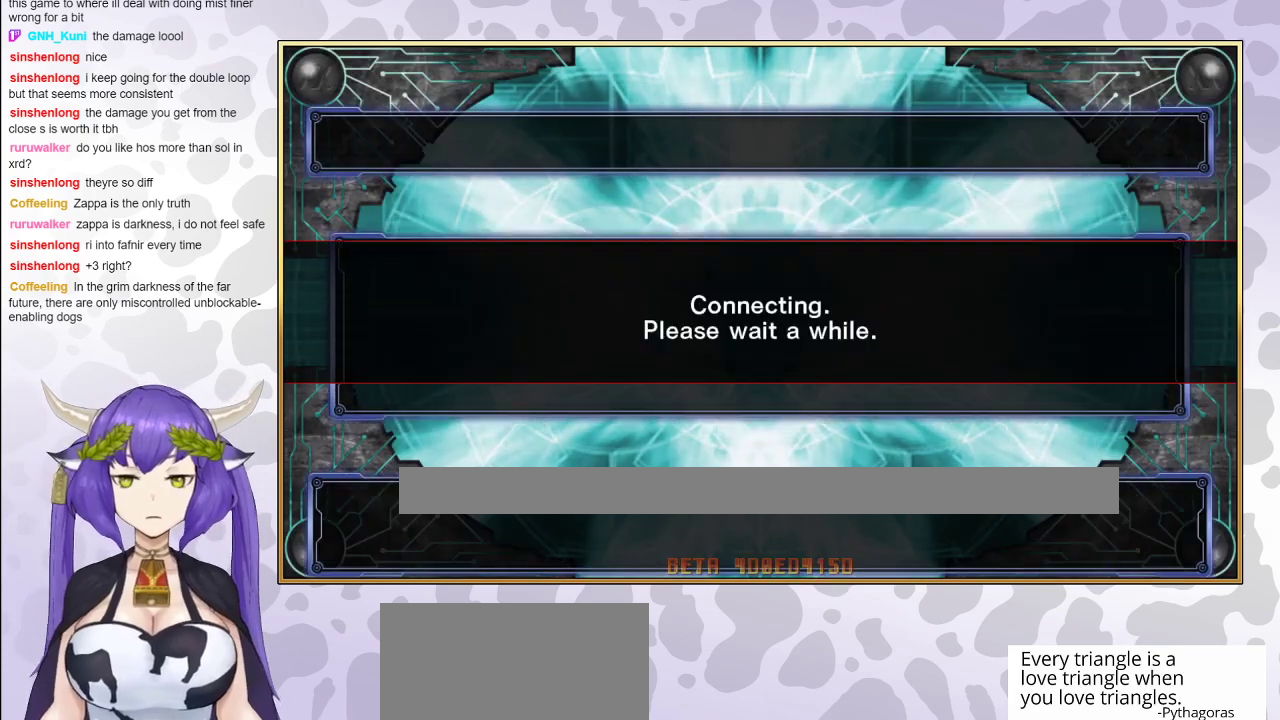
{"buttons": ["CIRCLE"], "events": [[467, "CIRCLE", "down"]]}
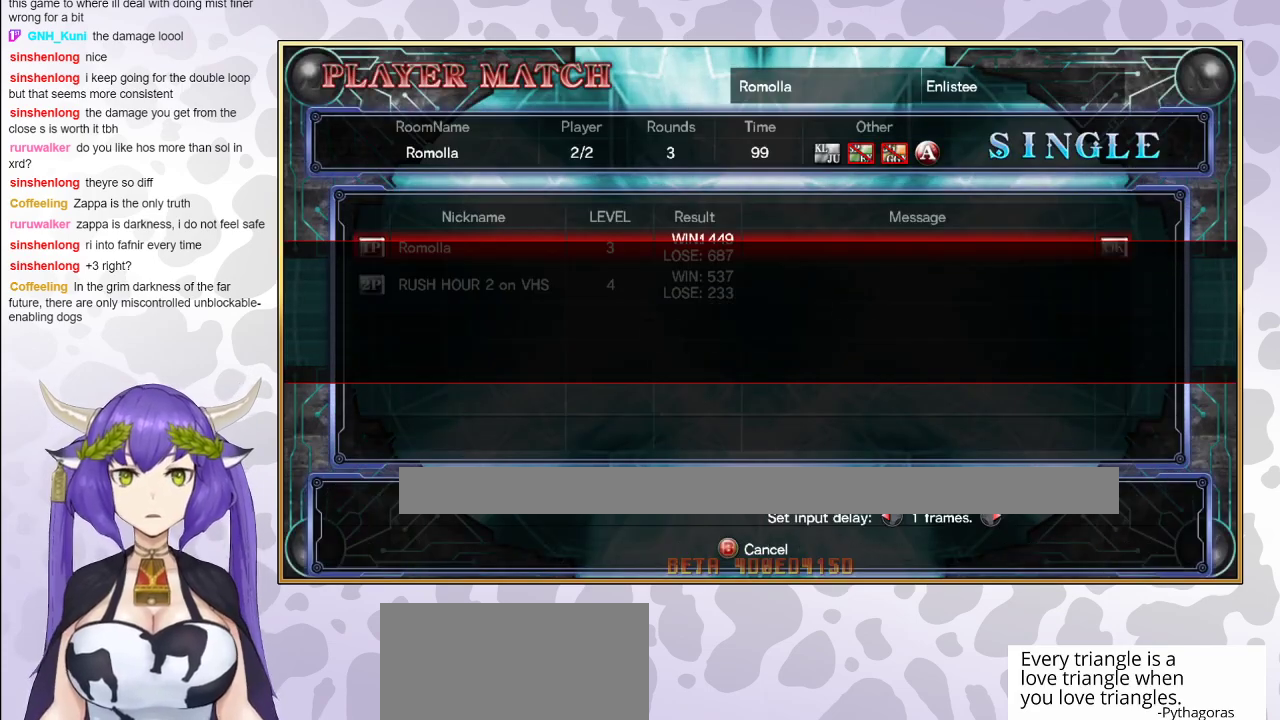
{"buttons": ["CIRCLE"], "events": [[117, "CIRCLE", "up"], [400, "CIRCLE", "down"]]}
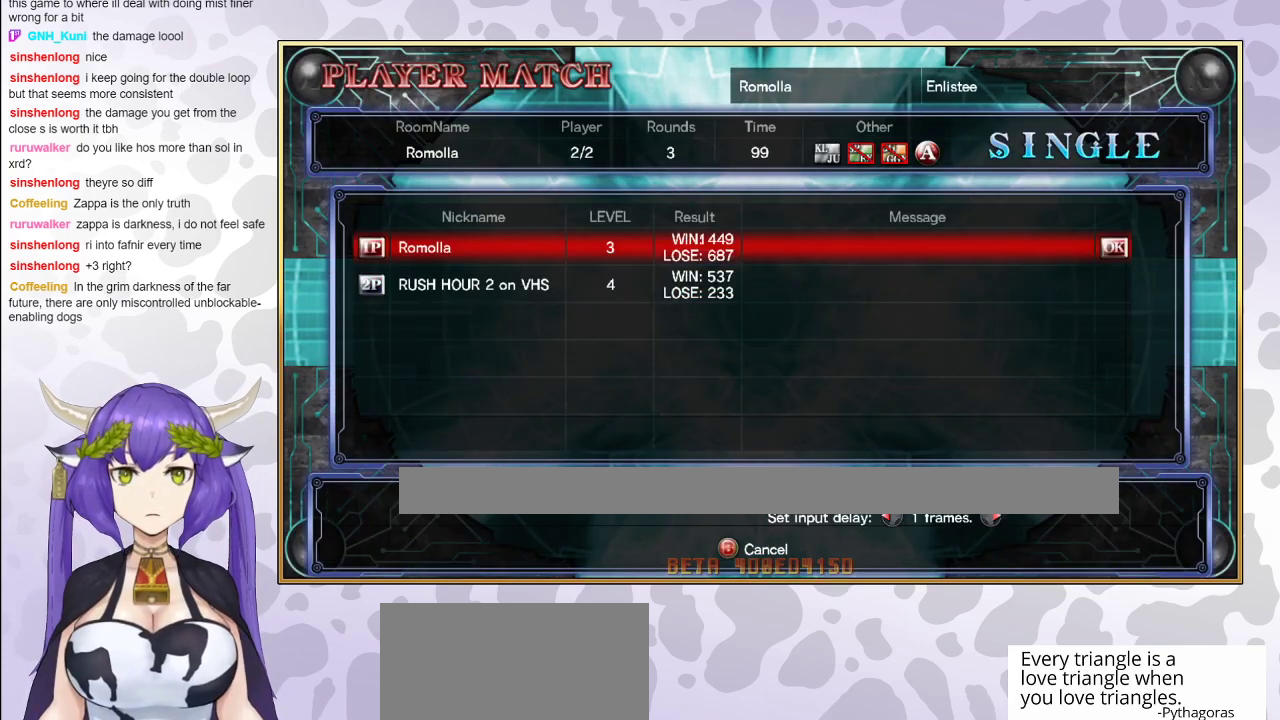
{"buttons": [], "events": [[67, "CIRCLE", "up"]]}
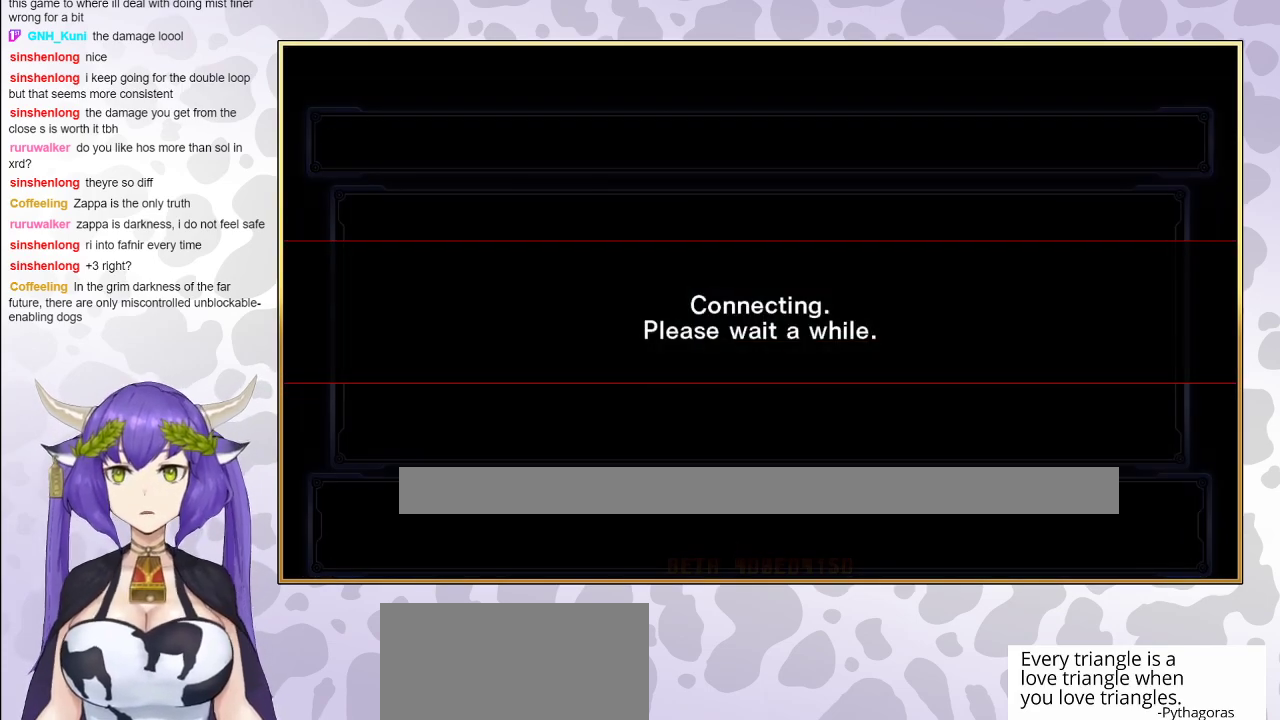
{"buttons": [], "events": []}
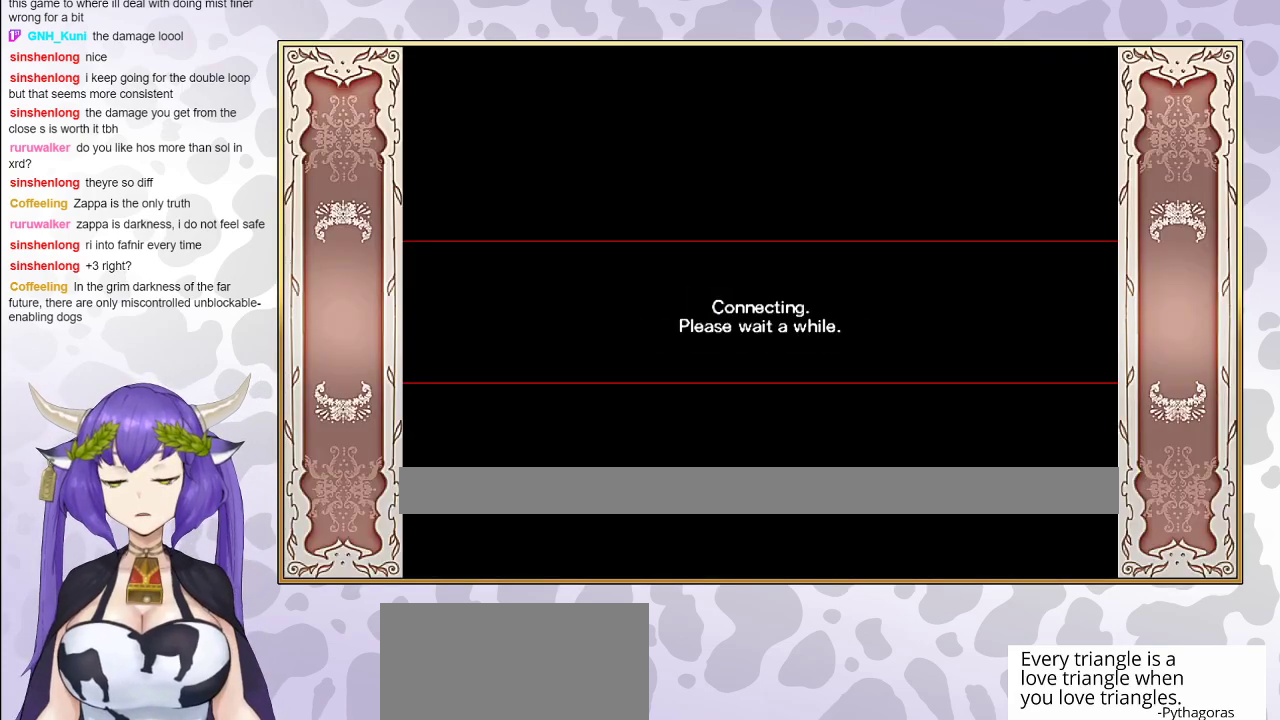
{"buttons": [], "events": []}
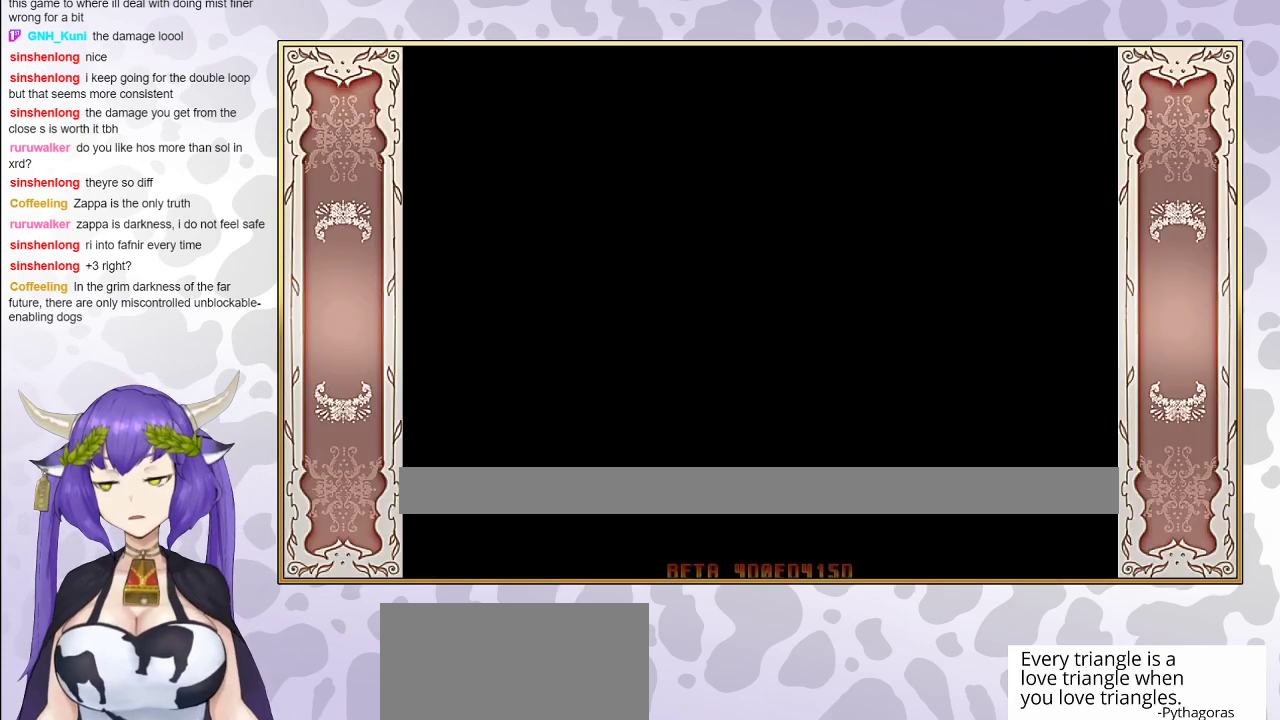
{"buttons": [], "events": []}
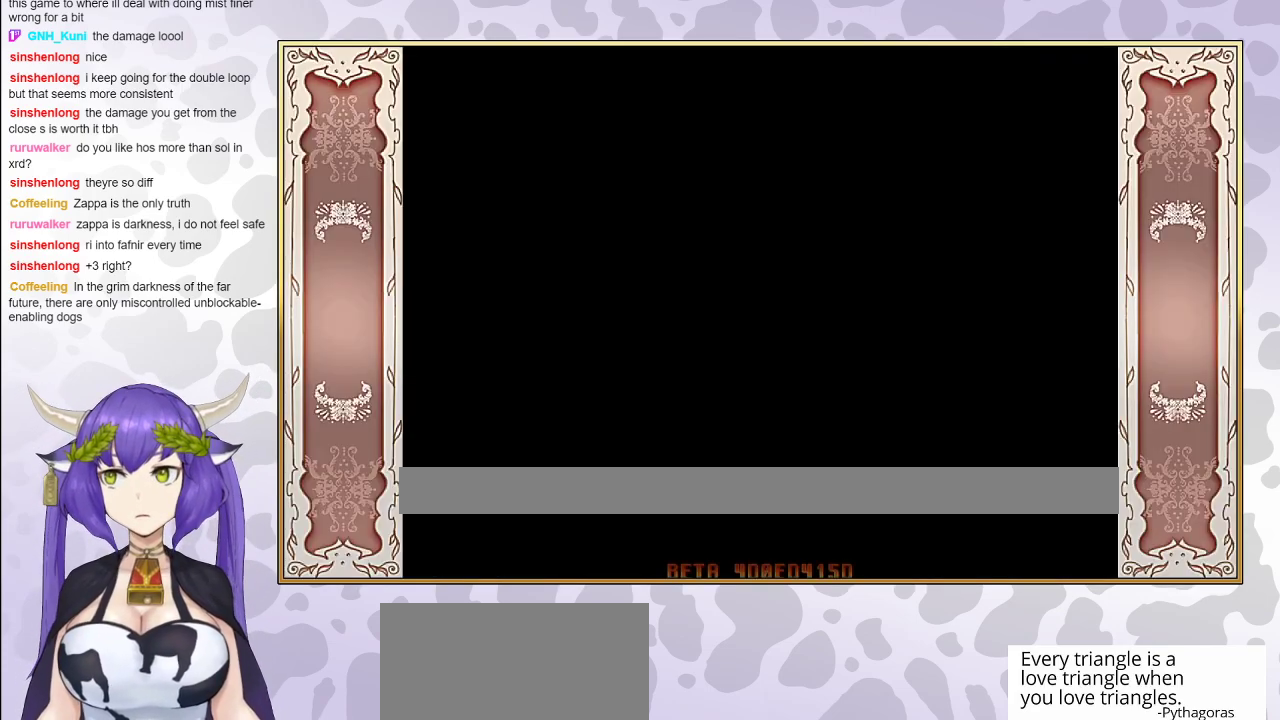
{"buttons": [], "events": []}
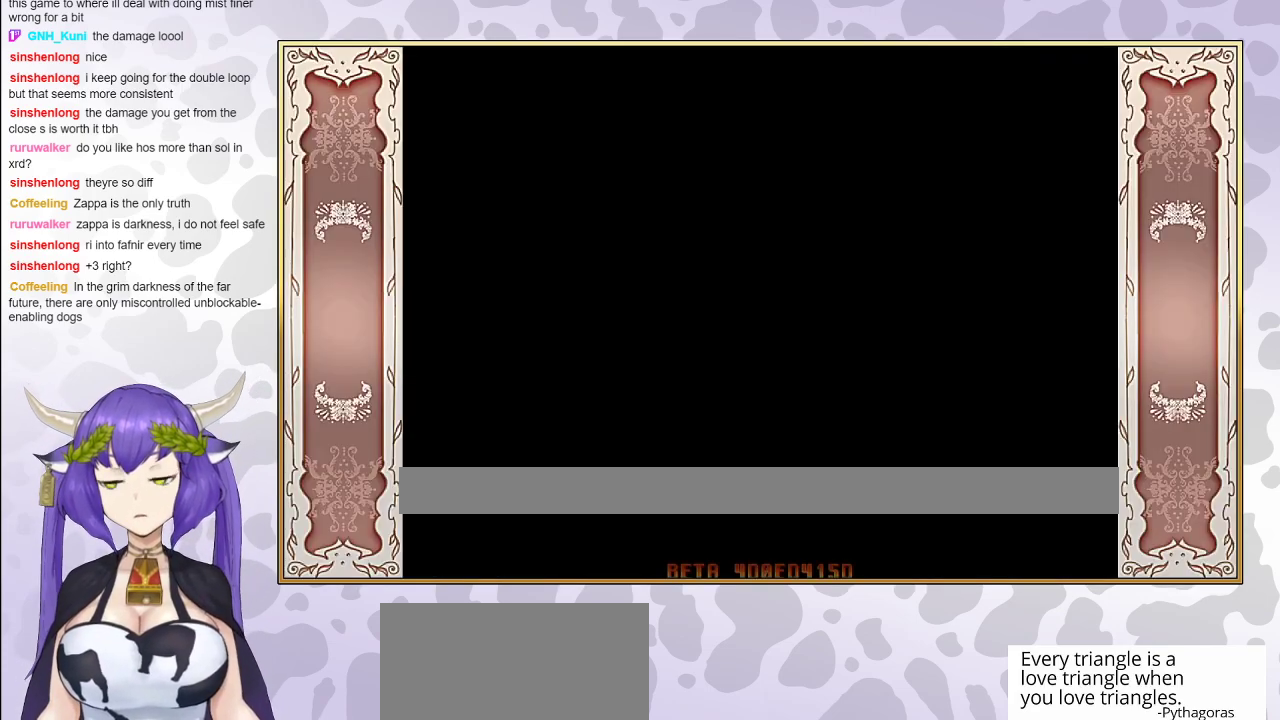
{"buttons": [], "events": []}
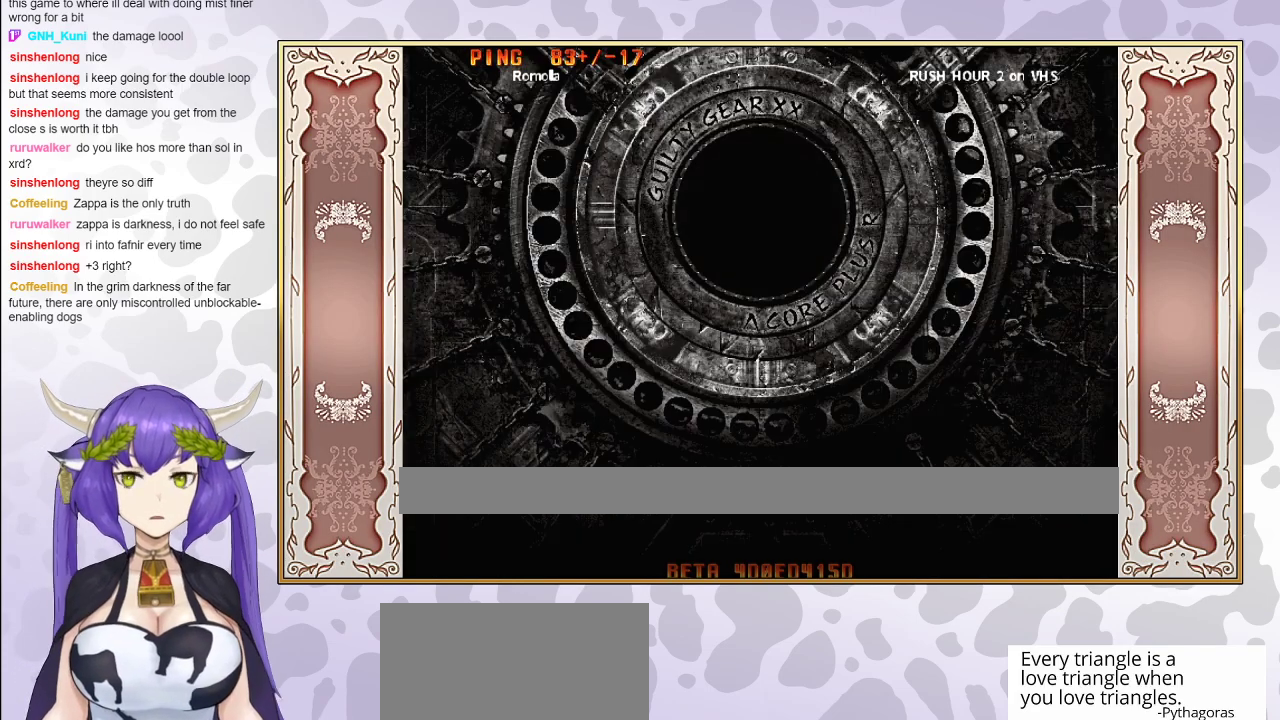
{"buttons": [], "events": []}
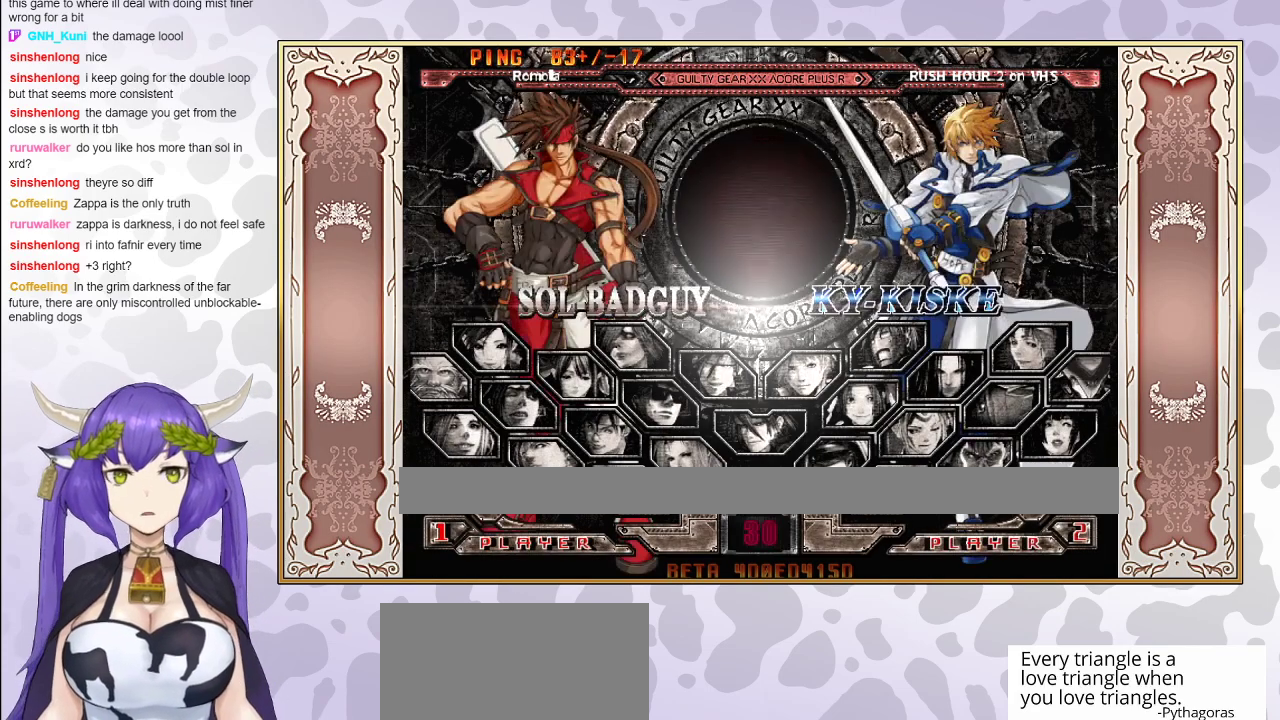
{"buttons": [], "events": []}
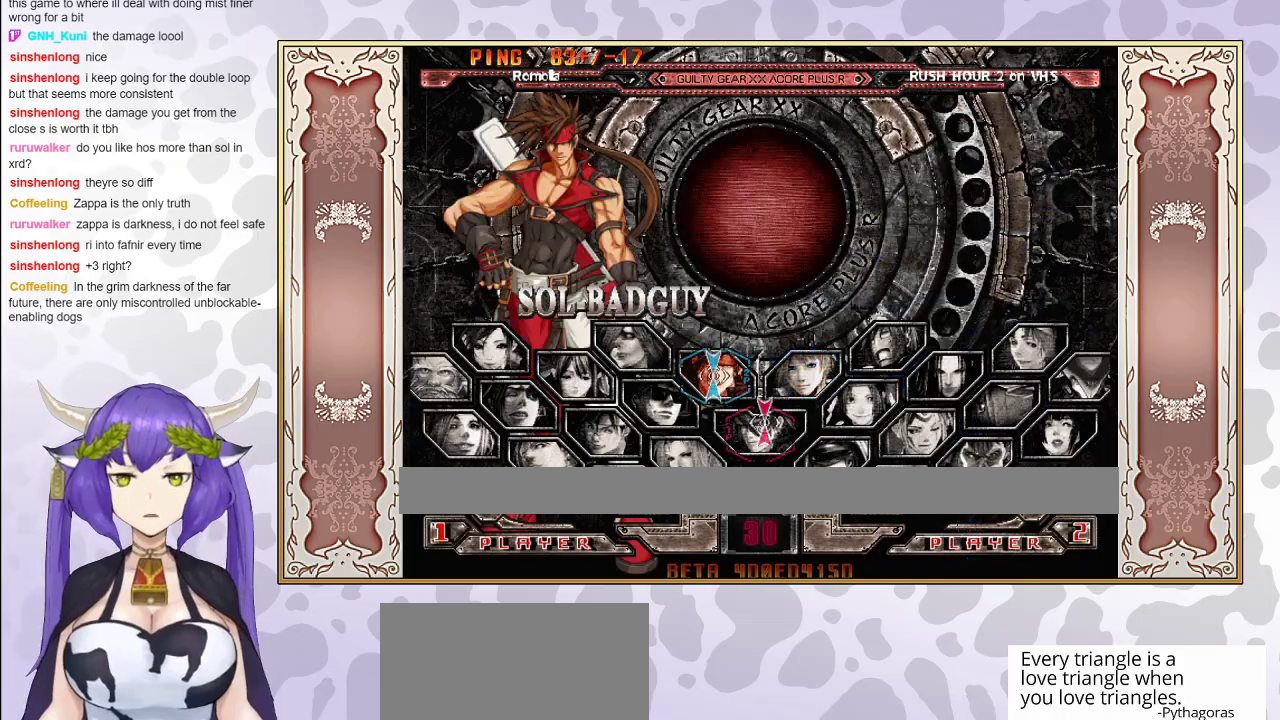
{"buttons": [], "events": [[300, "CIRCLE", "down"], [433, "CIRCLE", "up"]]}
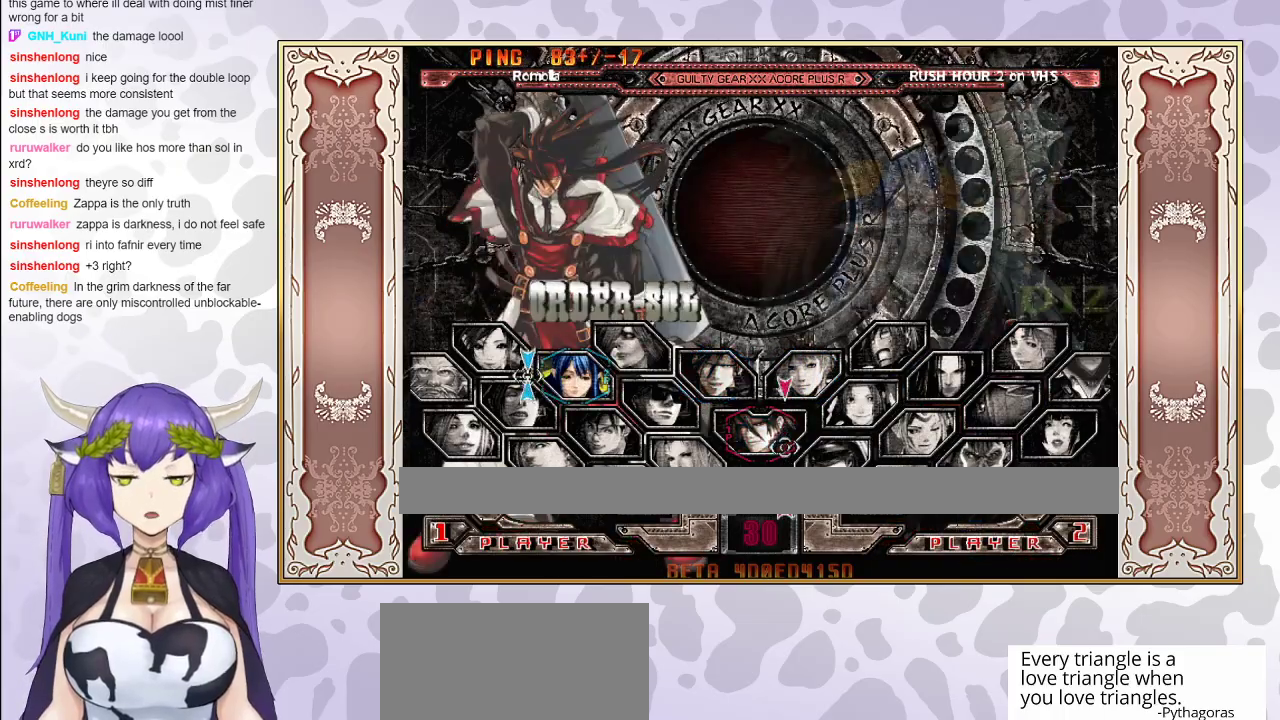
{"buttons": [], "events": []}
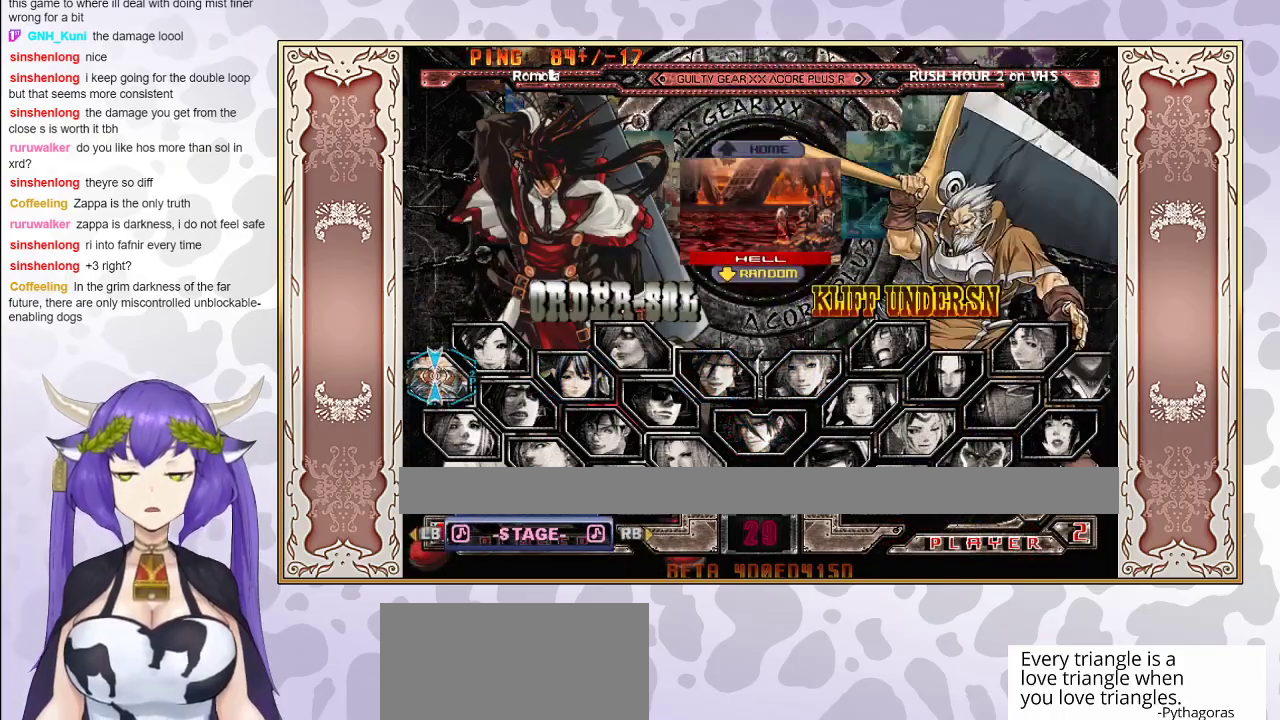
{"buttons": [], "events": [[50, "CIRCLE", "down"], [167, "CIRCLE", "up"]]}
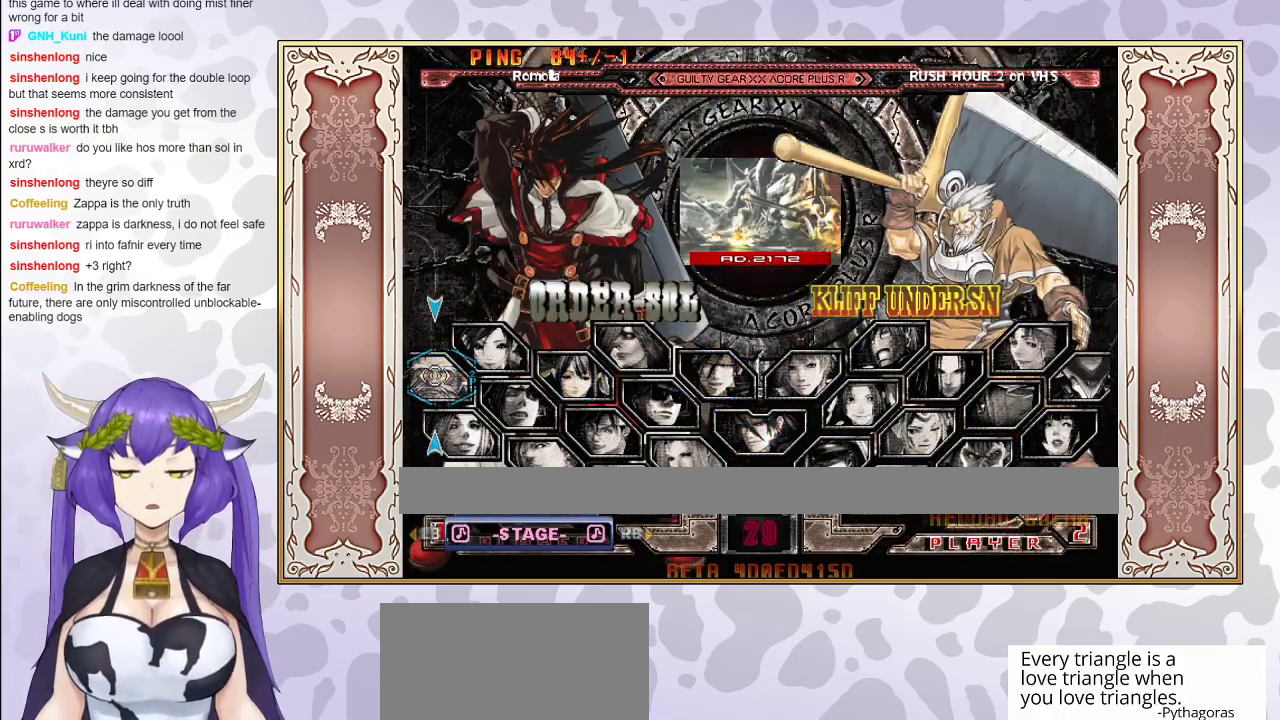
{"buttons": [], "events": []}
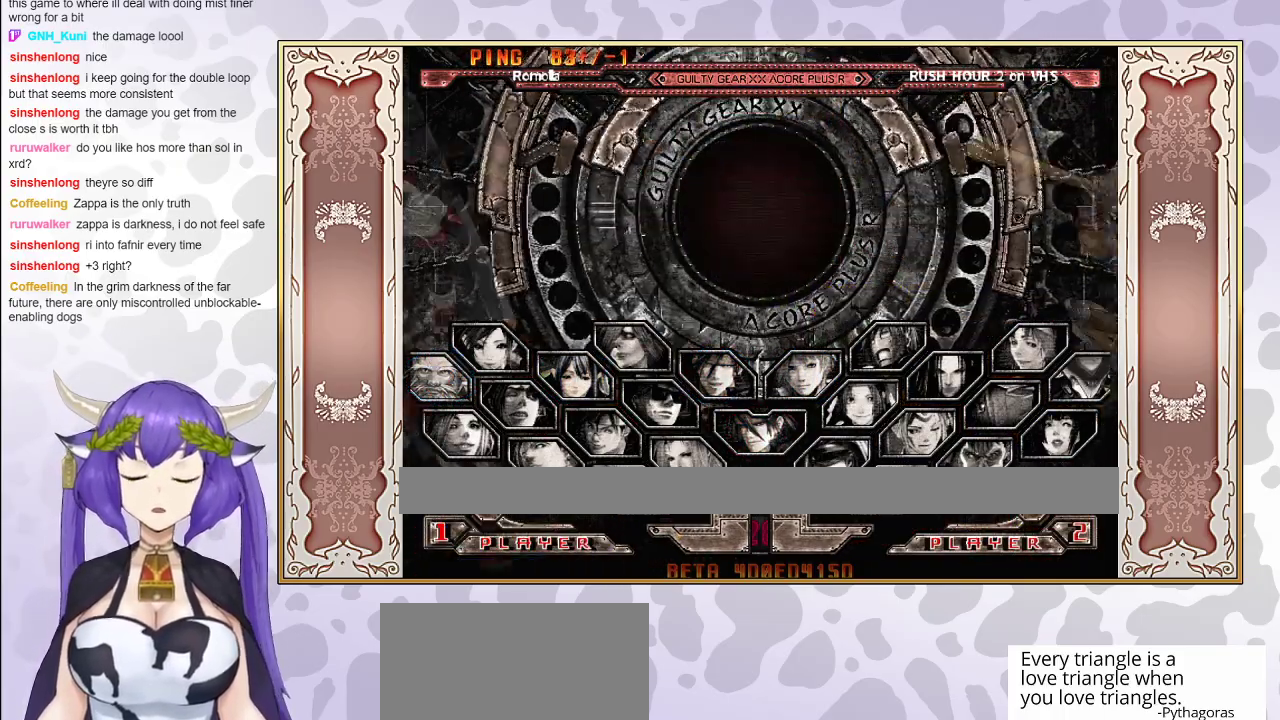
{"buttons": [], "events": []}
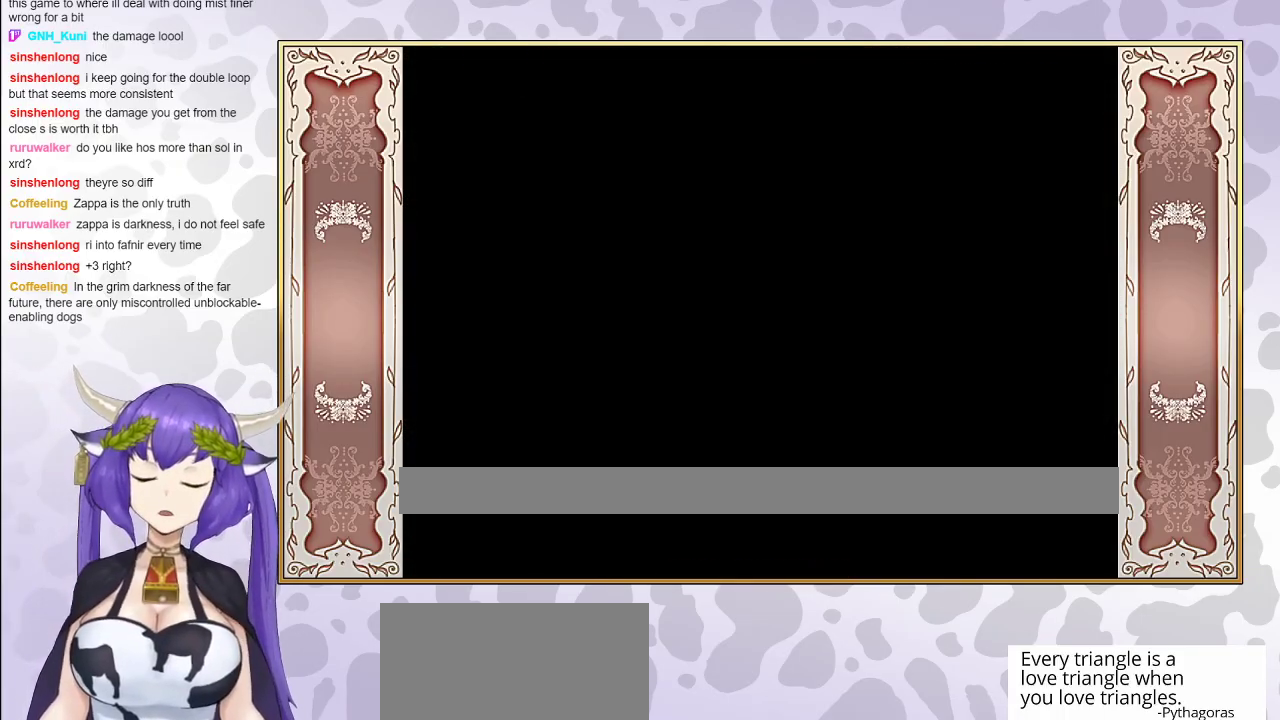
{"buttons": [], "events": []}
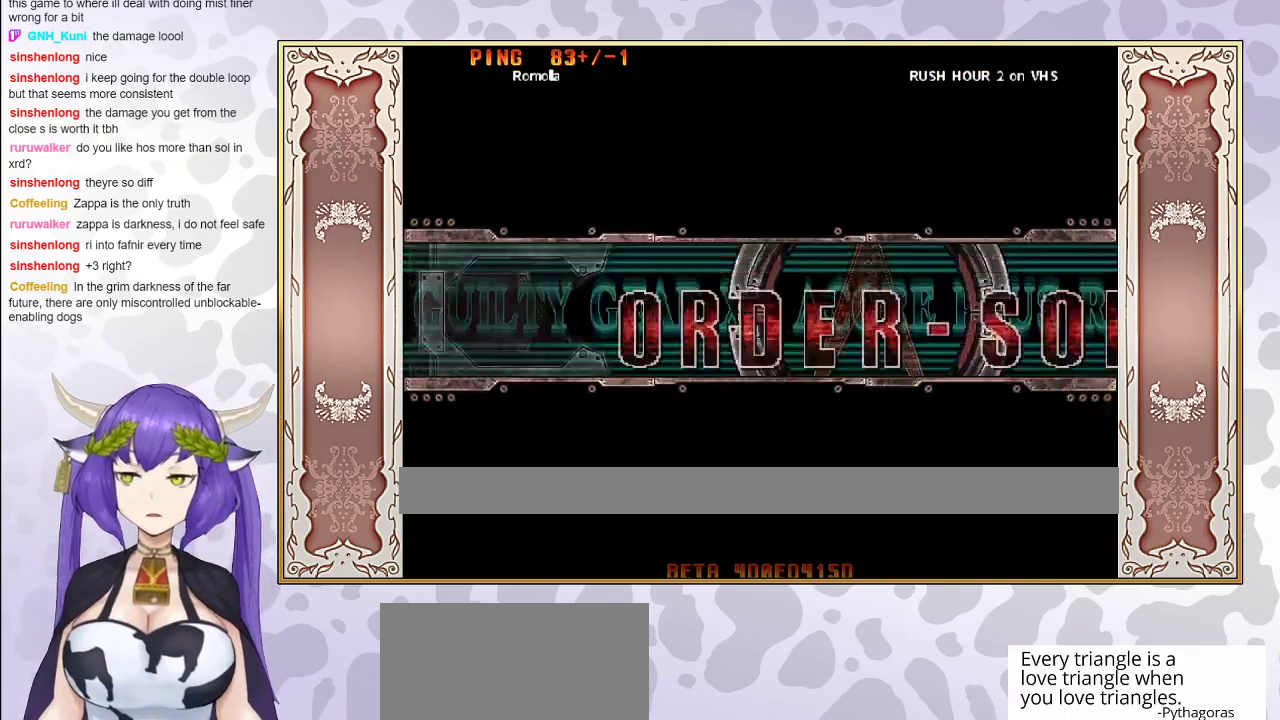
{"buttons": [], "events": []}
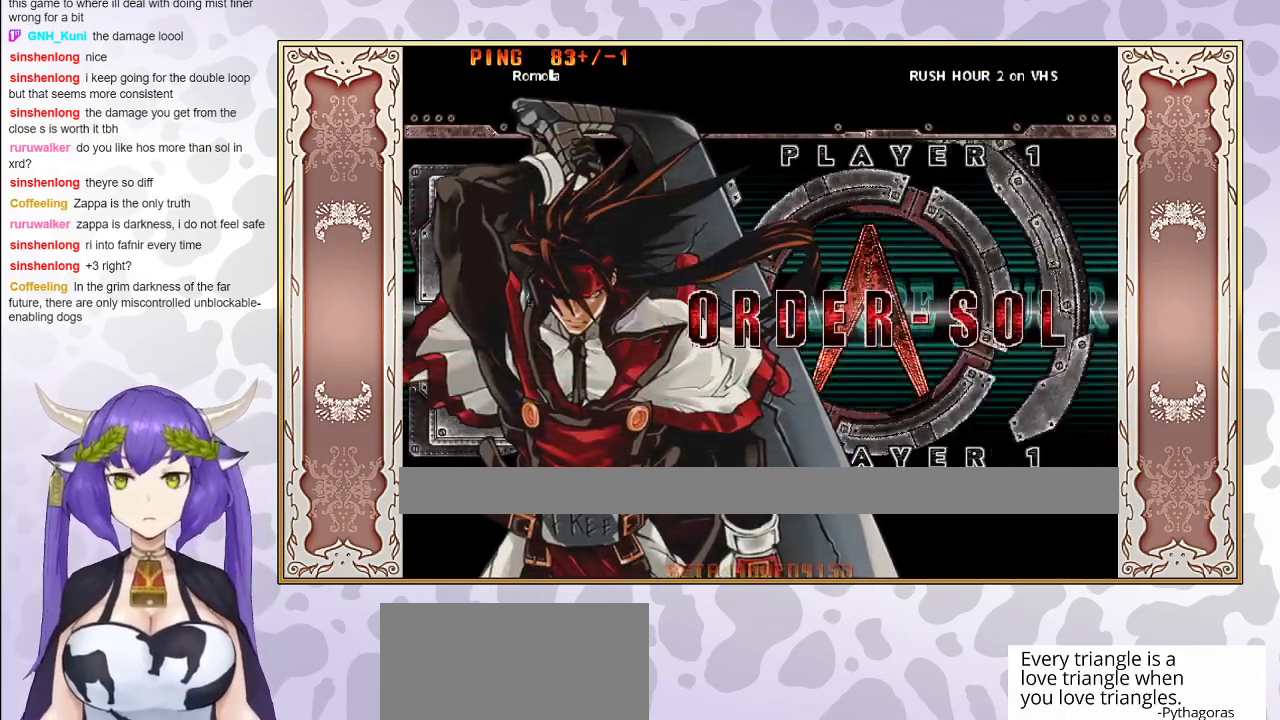
{"buttons": [], "events": []}
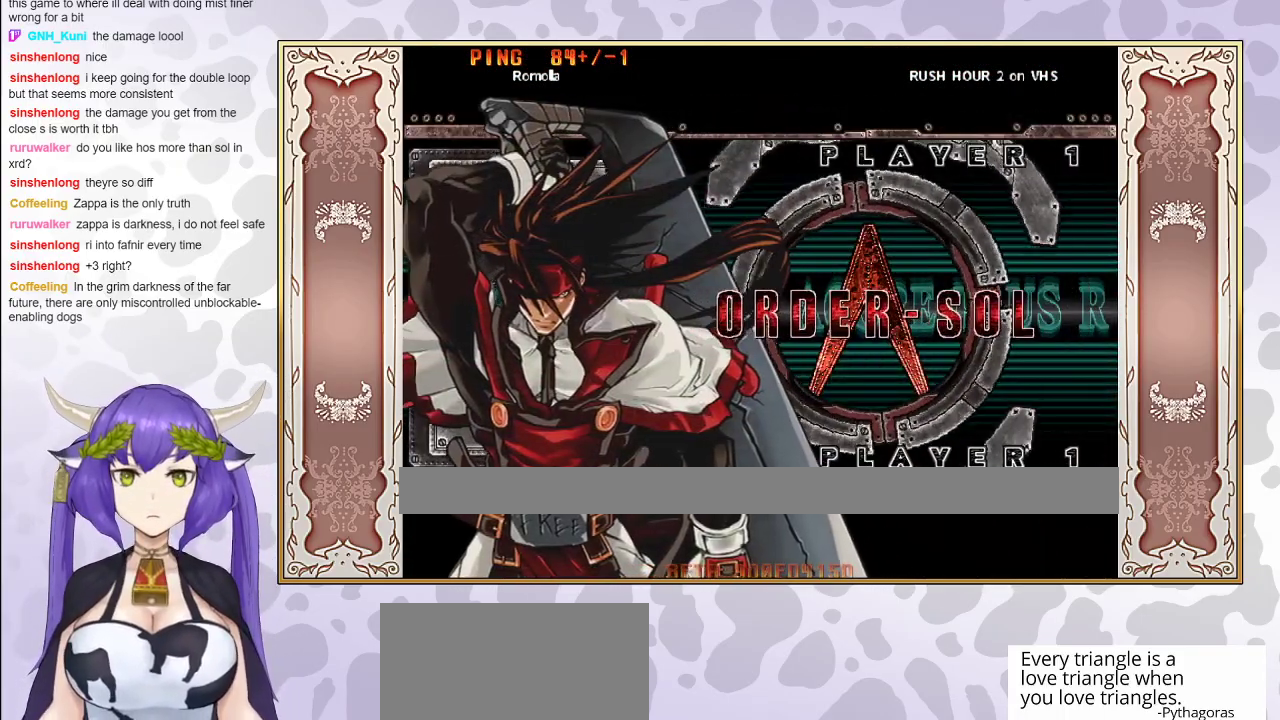
{"buttons": ["CIRCLE"], "events": [[450, "CIRCLE", "down"]]}
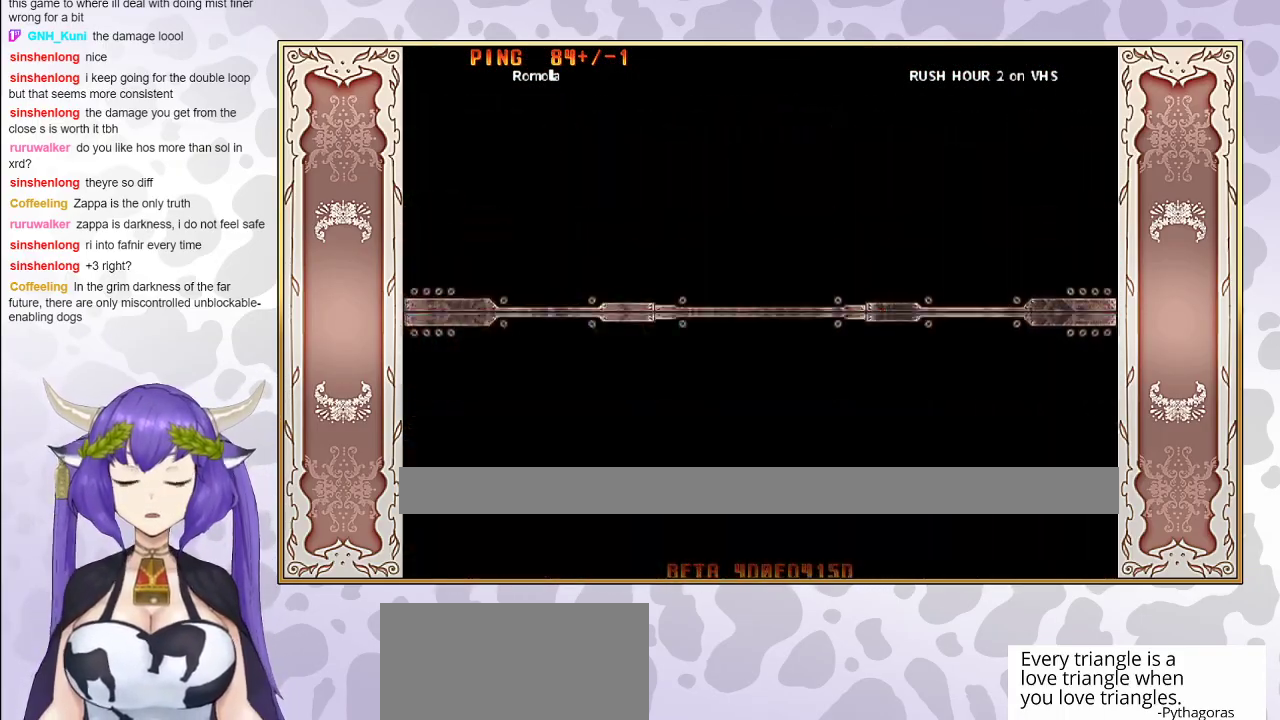
{"buttons": [], "events": [[50, "CIRCLE", "up"], [133, "CIRCLE", "down"], [200, "CIRCLE", "up"], [333, "CIRCLE", "down"], [433, "CIRCLE", "up"]]}
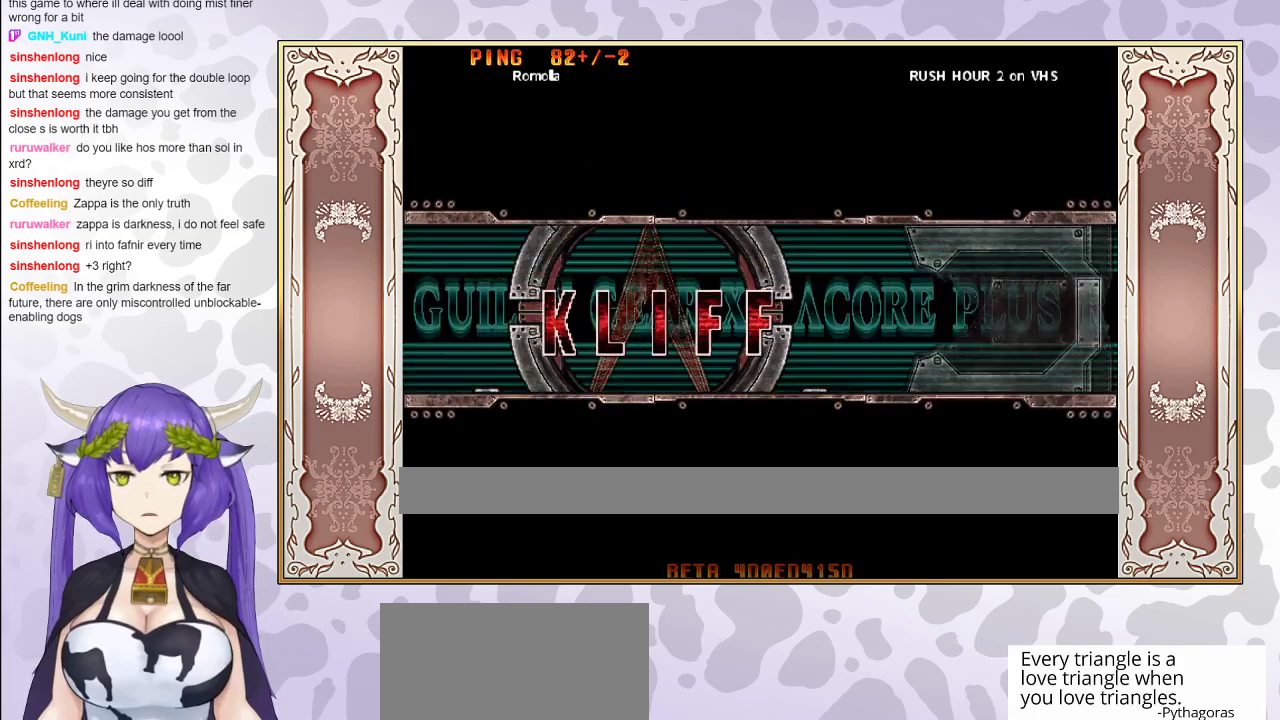
{"buttons": ["CIRCLE"], "events": [[117, "CIRCLE", "down"], [133, "CIRCLE", "up"], [283, "CIRCLE", "down"], [400, "CIRCLE", "up"], [500, "CIRCLE", "down"]]}
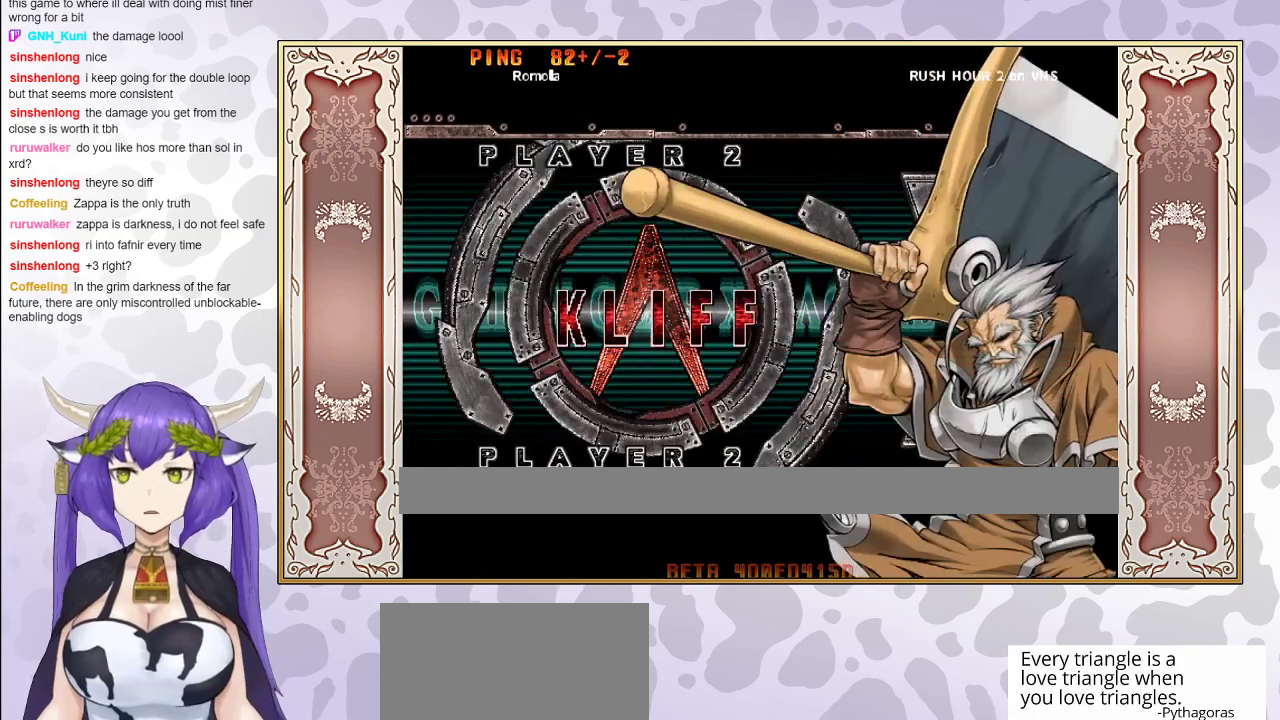
{"buttons": ["CIRCLE"], "events": [[150, "CIRCLE", "up"], [233, "CIRCLE", "down"]]}
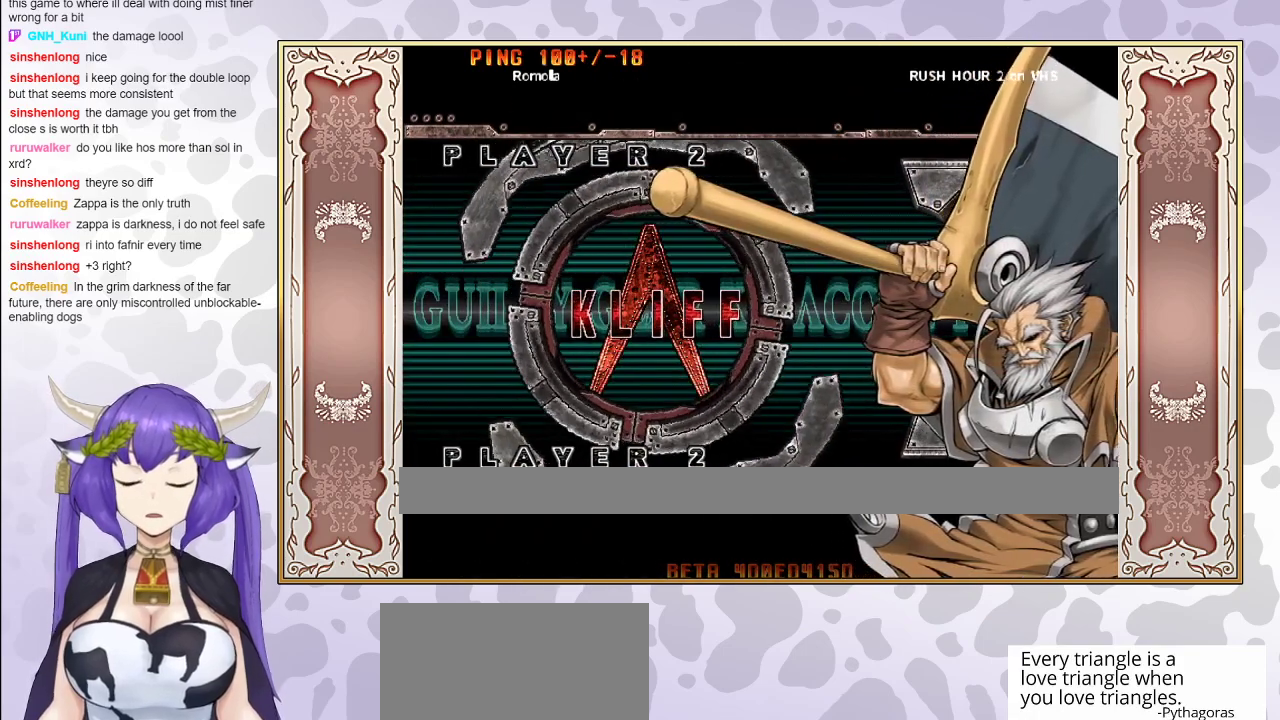
{"buttons": ["CIRCLE"], "events": [[417, "CIRCLE", "up"], [467, "CIRCLE", "down"]]}
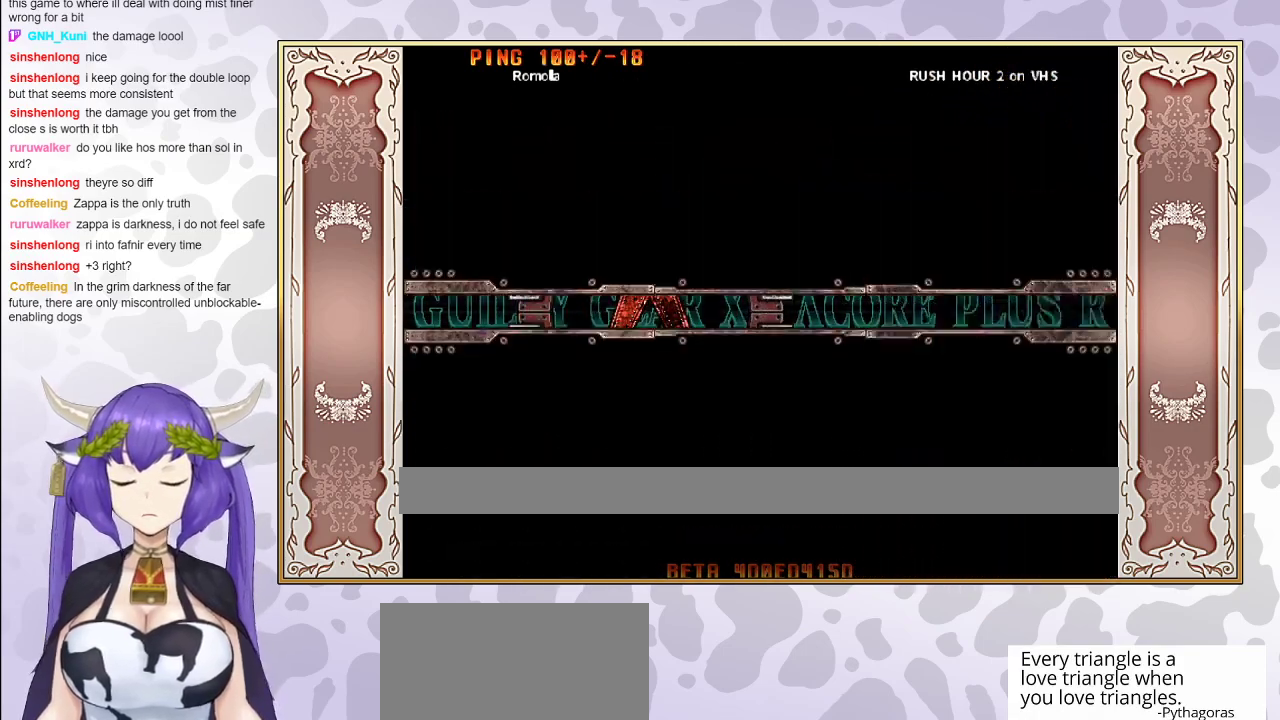
{"buttons": ["CIRCLE"], "events": [[100, "CIRCLE", "up"], [183, "CIRCLE", "down"]]}